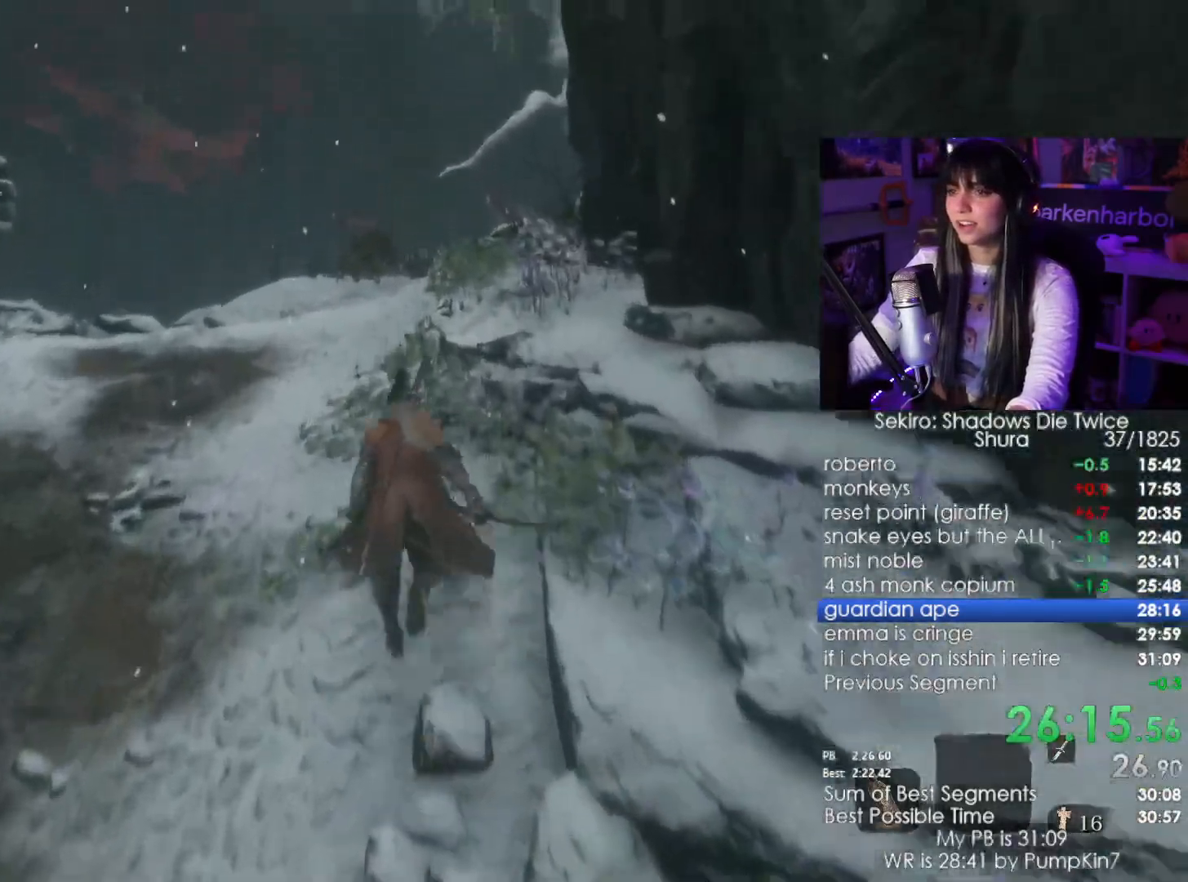
Gameplay with keyboard and mouse; each line is a JSON object with the keys and mouse buttons held at the frame after it. "events" lists presses ("down") and releases ("up") of "1", "2", "3", "4", "5", "a", "alt", "c", "caps_lock", "ctrl", "d", "e", "f", "g", "q", "r", "s", "shift", "space", "t", "tab", "v", "w", "x", "z", "mouse_left", "mouse_wheel" and "mouse_right" between this image and that frame as [ms after this image, input, new state], when the widget could be followed in between. "mouse_left", "mouse_wheel", "mouse_right" = the "left", "wheel", "right" buttons of the "mouse" list. No other keys are recorded. "wheel" means that the mouse wheel is clicked or scrolled. Not read: mouse_move.
{"keys": ["shift", "w"], "mouse": [], "events": []}
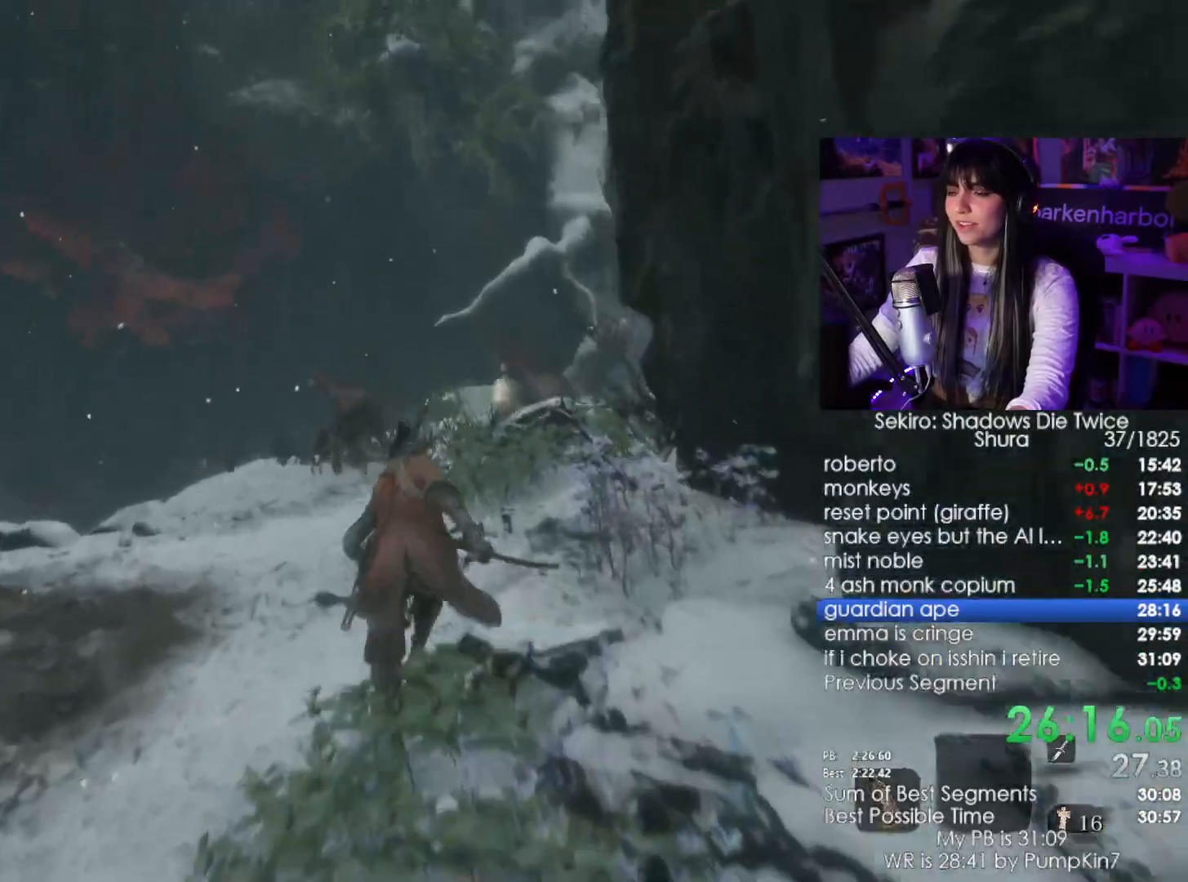
{"keys": ["shift", "w"], "mouse": [], "events": []}
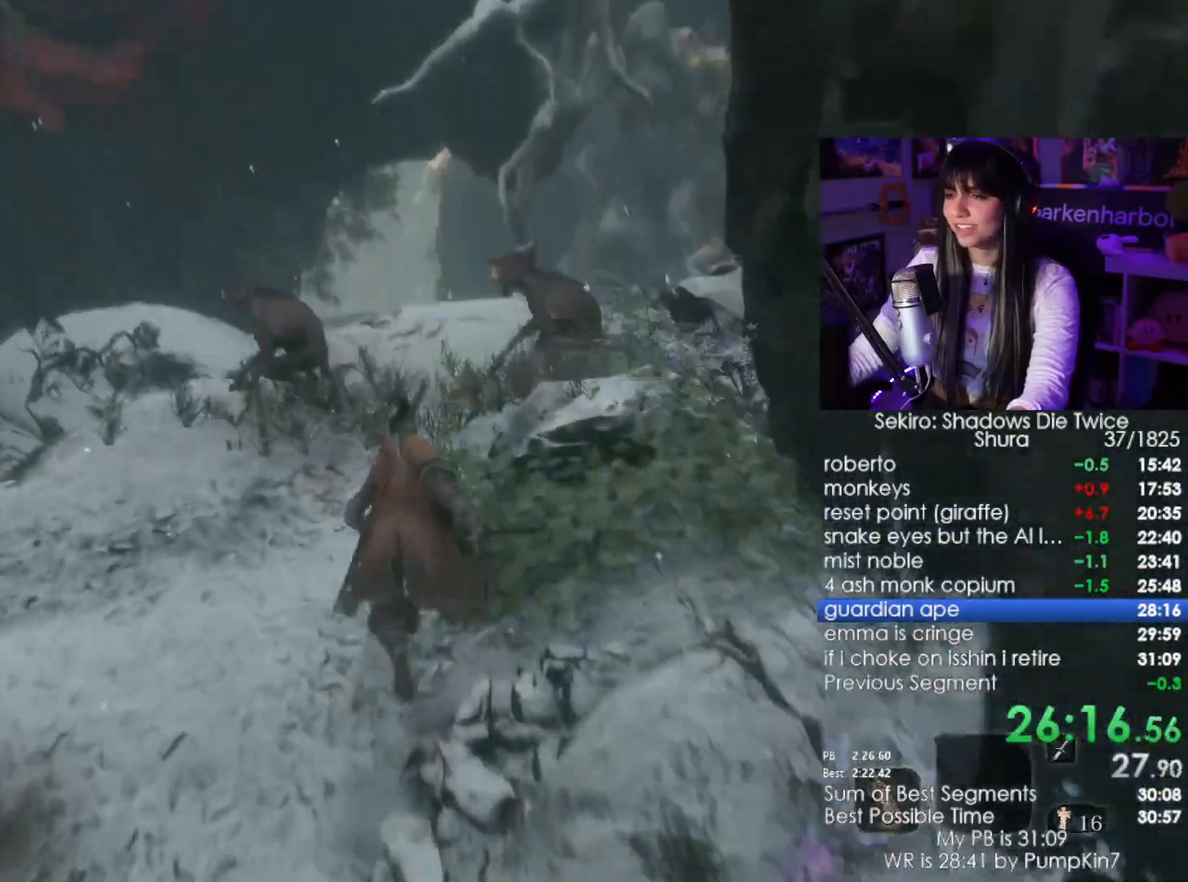
{"keys": ["shift", "w"], "mouse": [], "events": []}
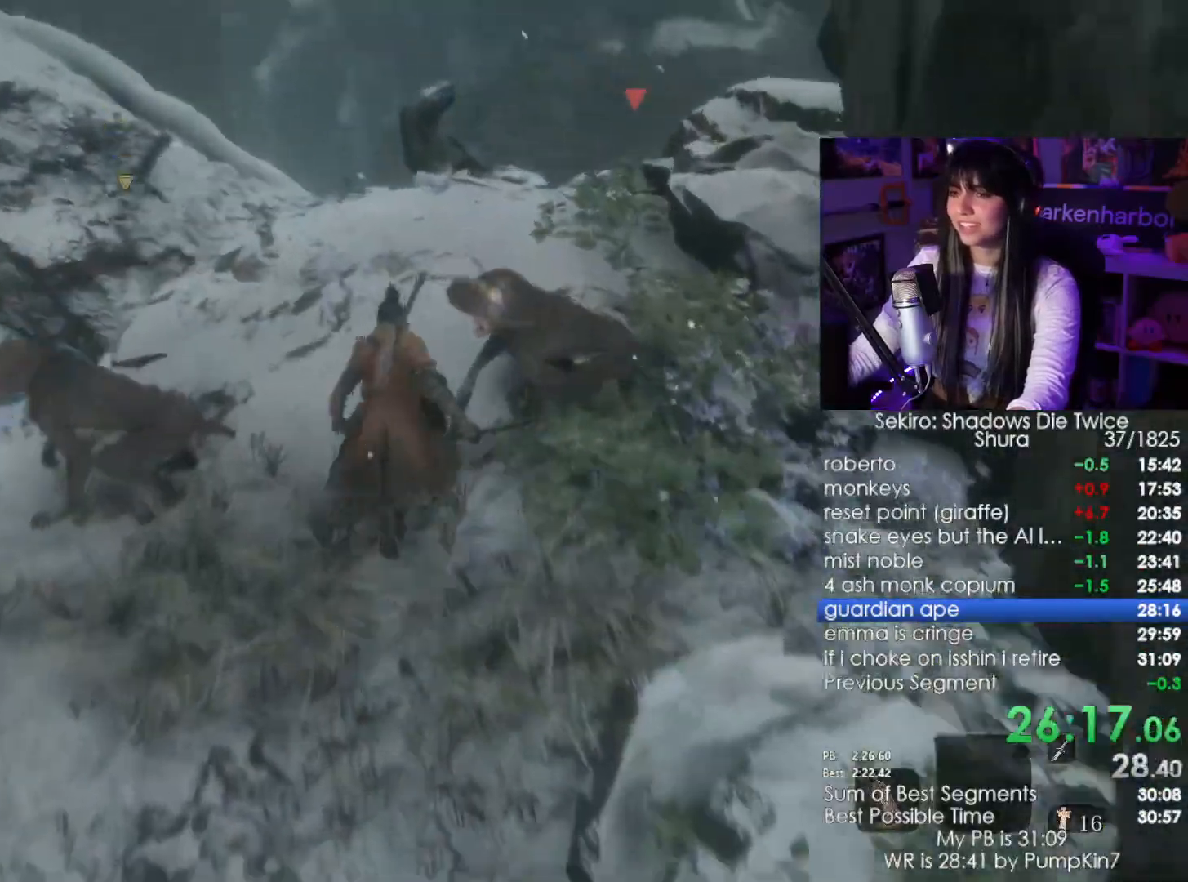
{"keys": ["shift", "w"], "mouse": [], "events": []}
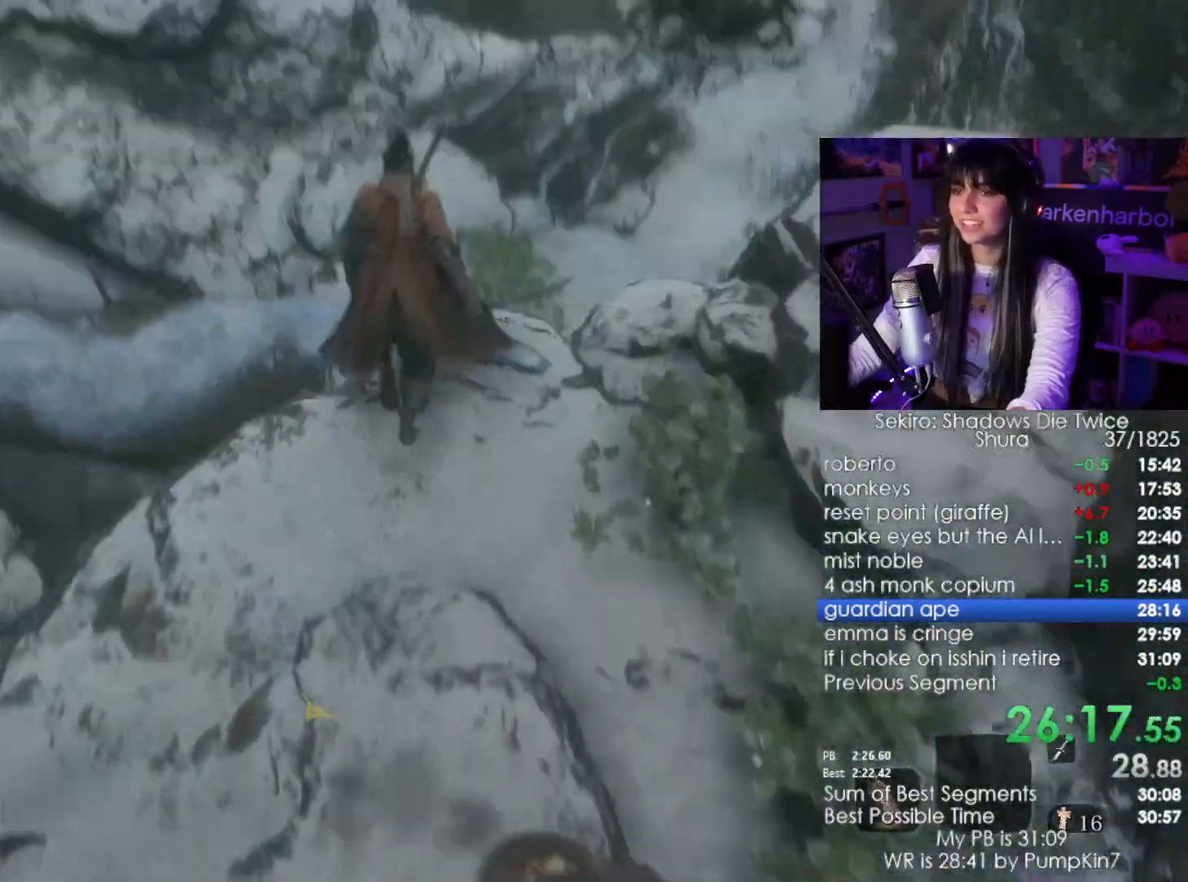
{"keys": ["shift", "w"], "mouse": [], "events": []}
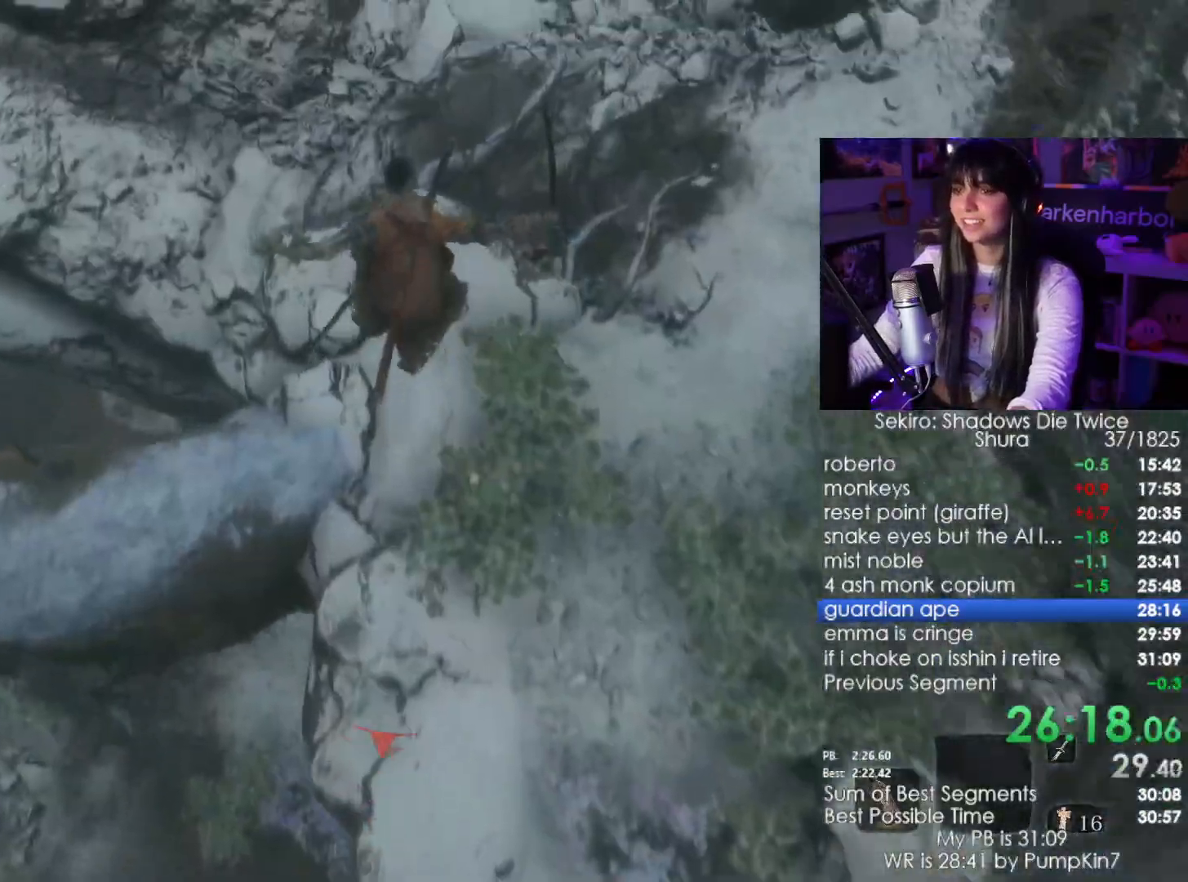
{"keys": ["shift", "w"], "mouse": [], "events": []}
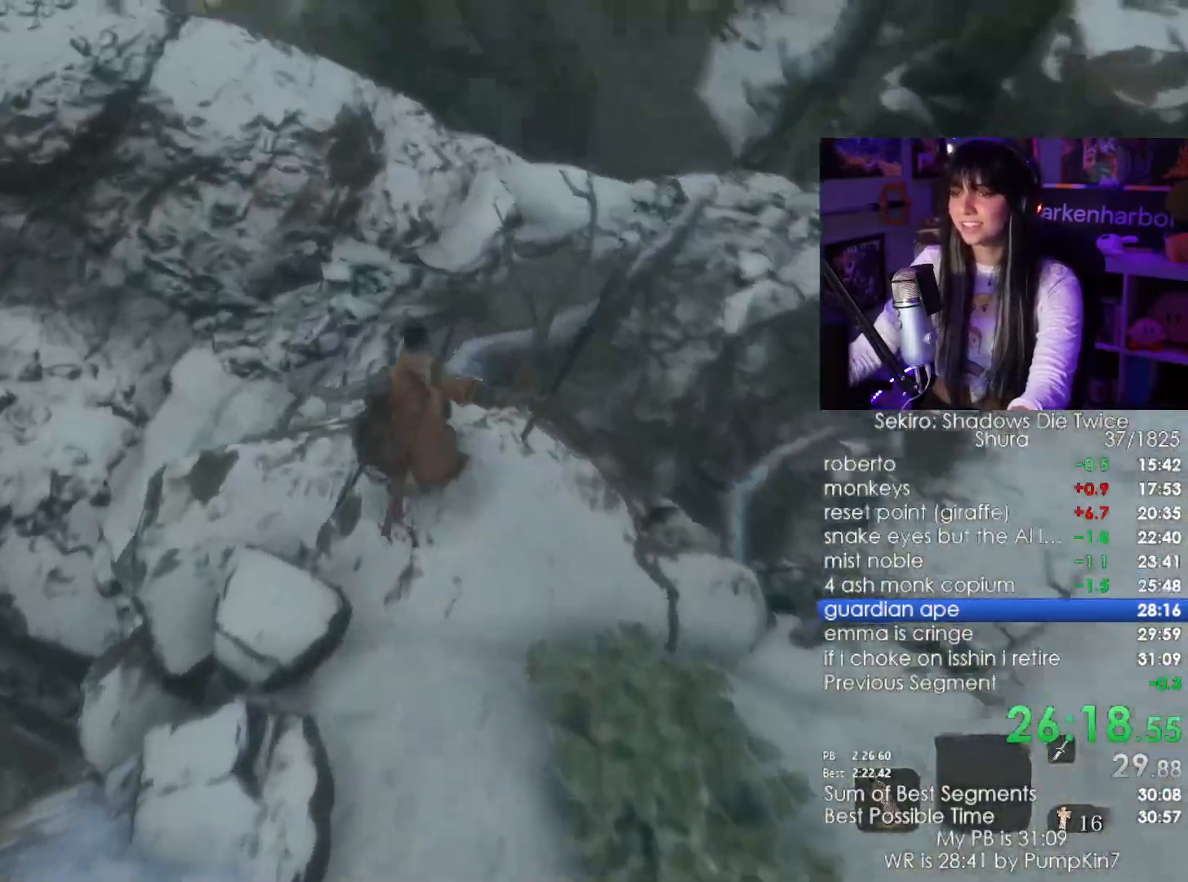
{"keys": ["shift", "w"], "mouse": [], "events": []}
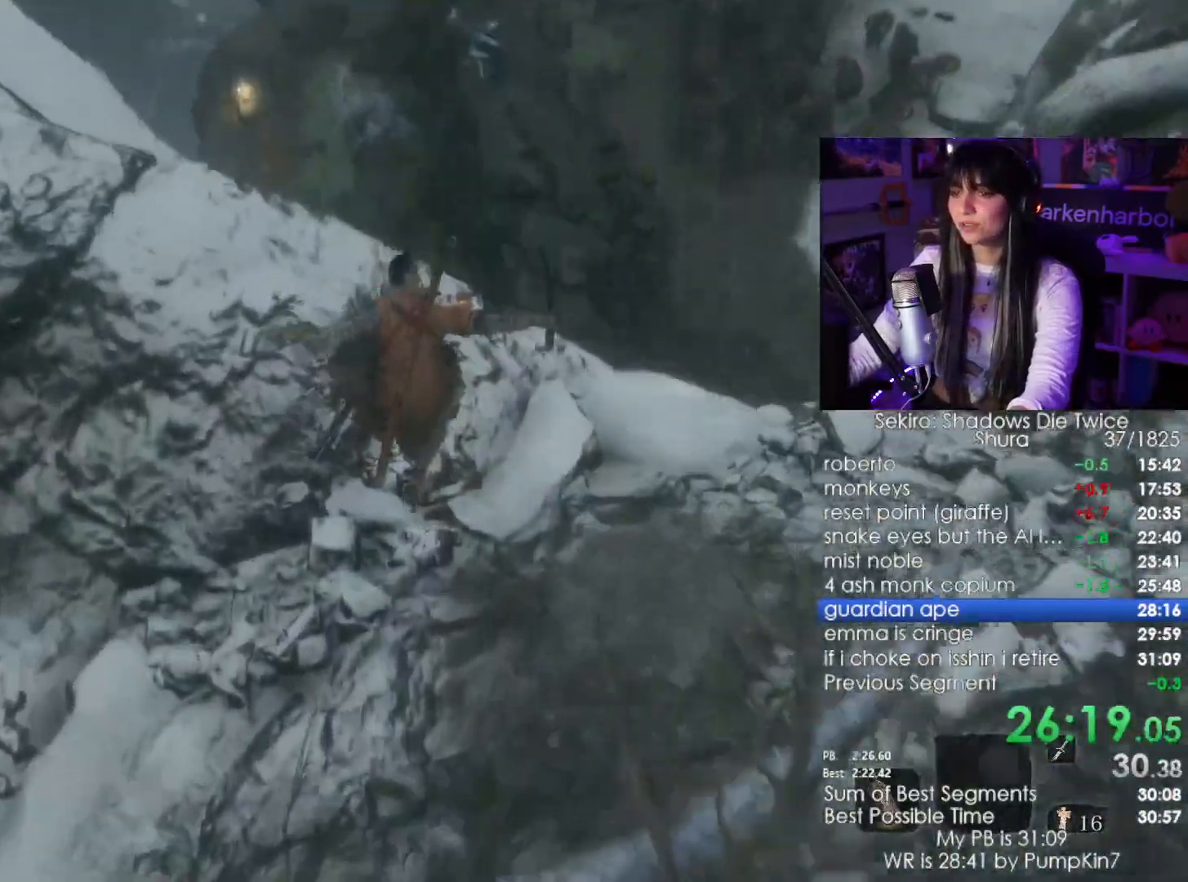
{"keys": ["shift", "w"], "mouse": [], "events": []}
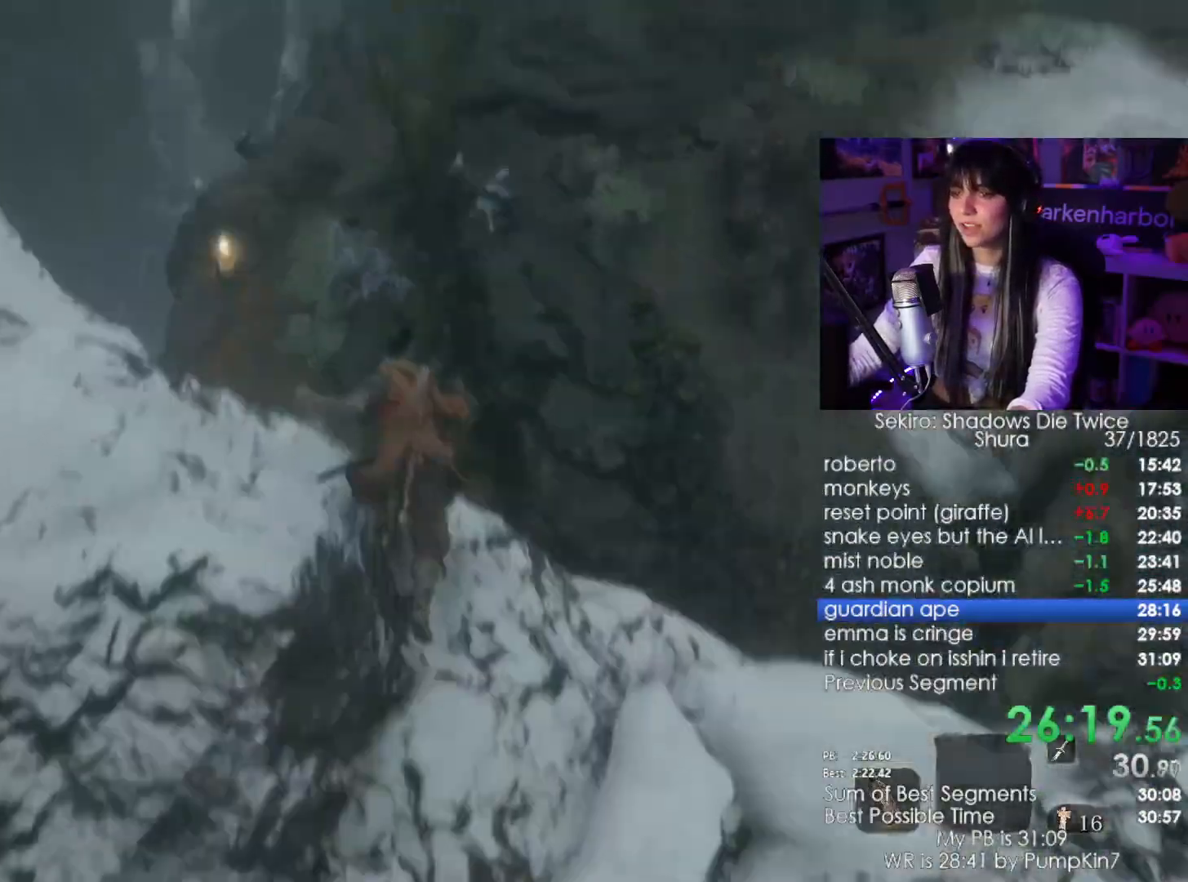
{"keys": ["w"], "mouse": [], "events": [[467, "shift", "up"]]}
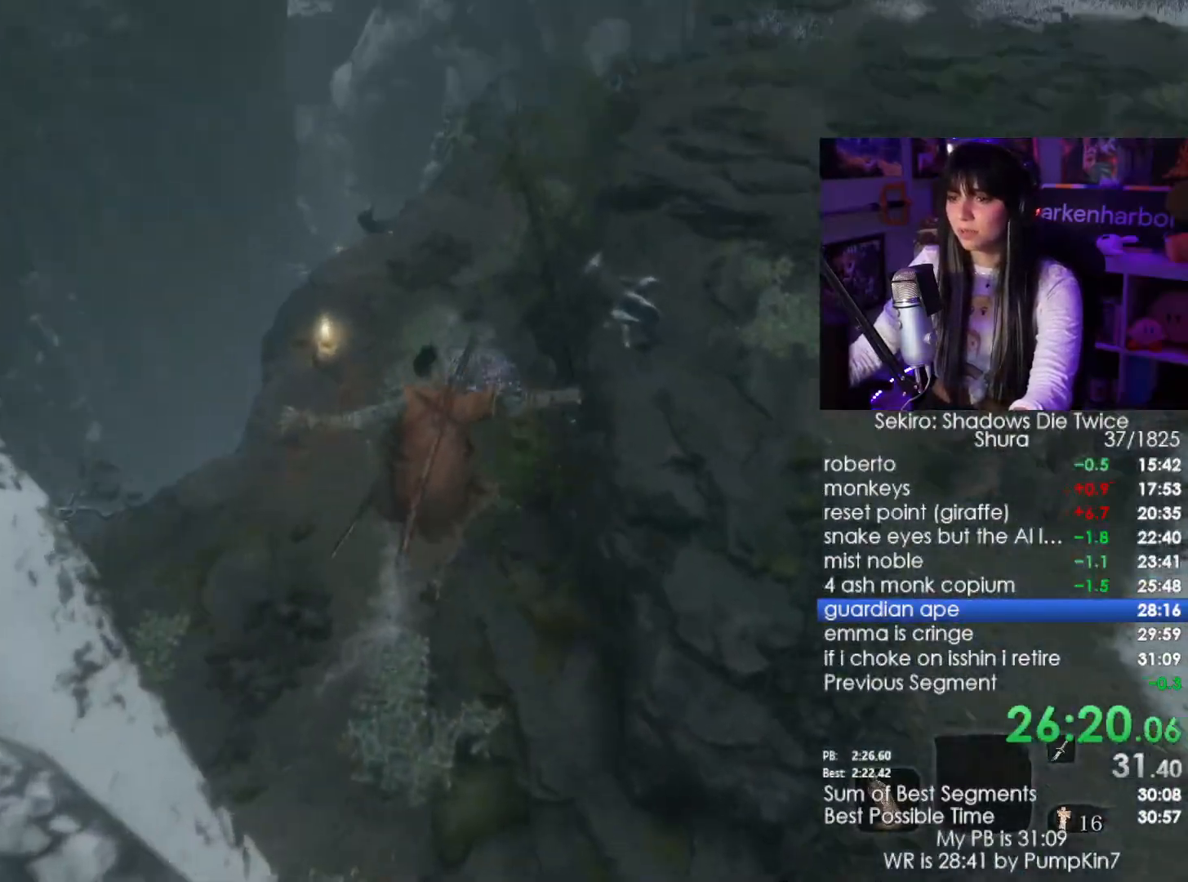
{"keys": ["shift", "w"], "mouse": [], "events": [[17, "w", "up"], [283, "w", "down"], [333, "shift", "down"]]}
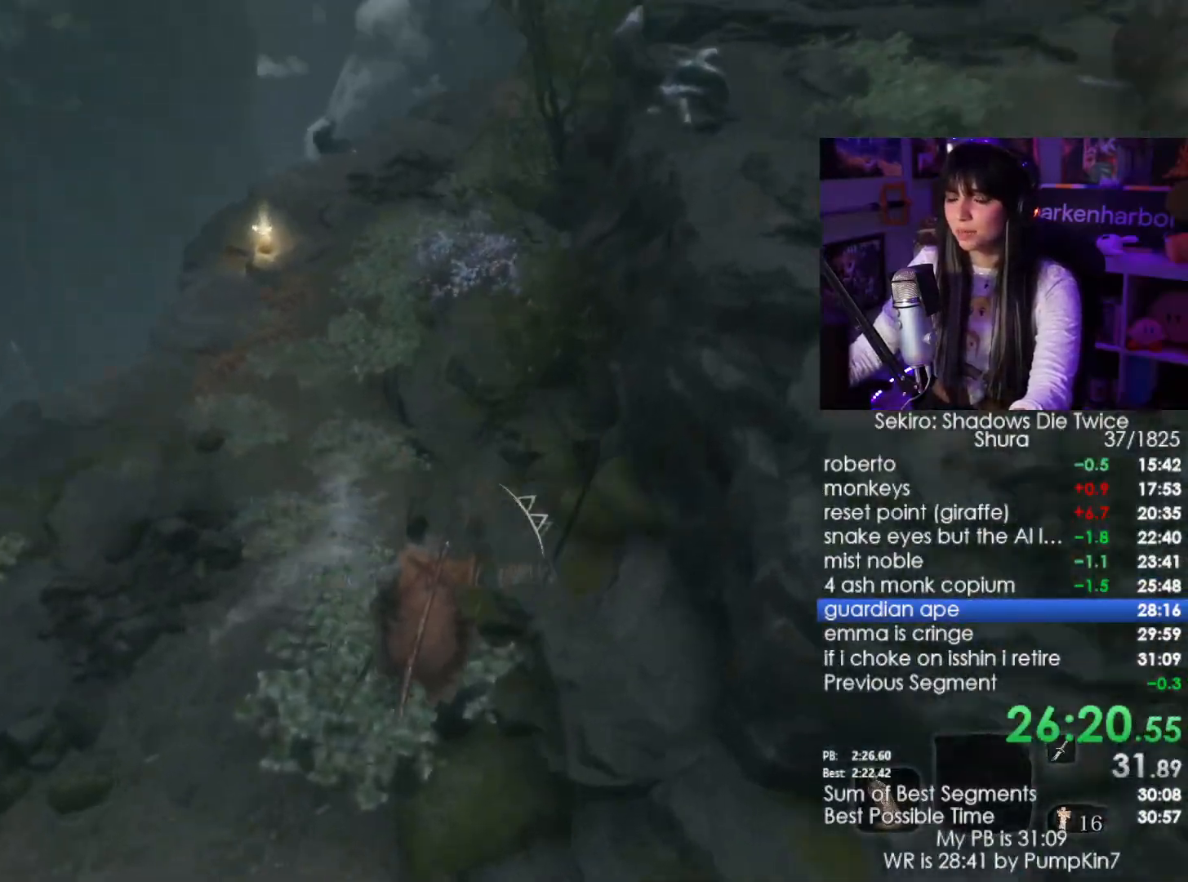
{"keys": ["shift", "w"], "mouse": [], "events": []}
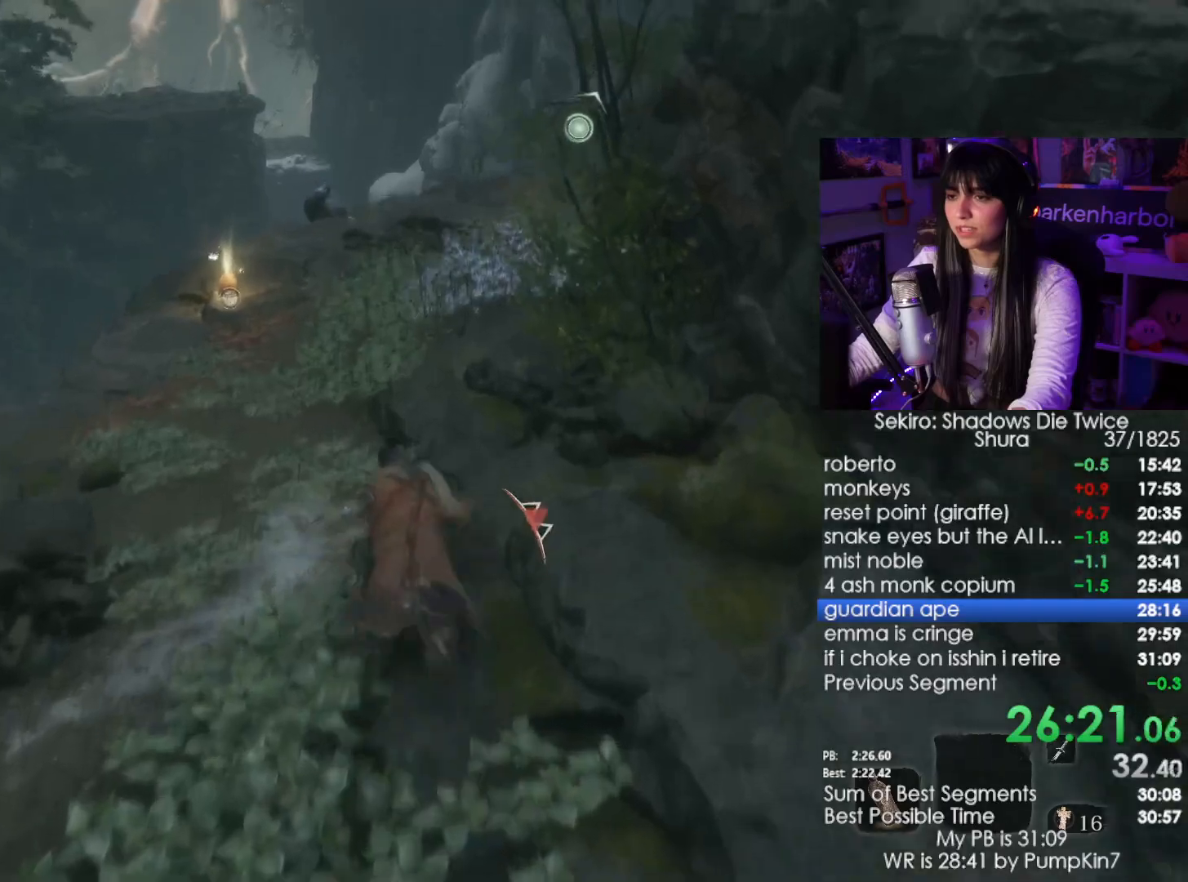
{"keys": ["shift", "w"], "mouse": [], "events": []}
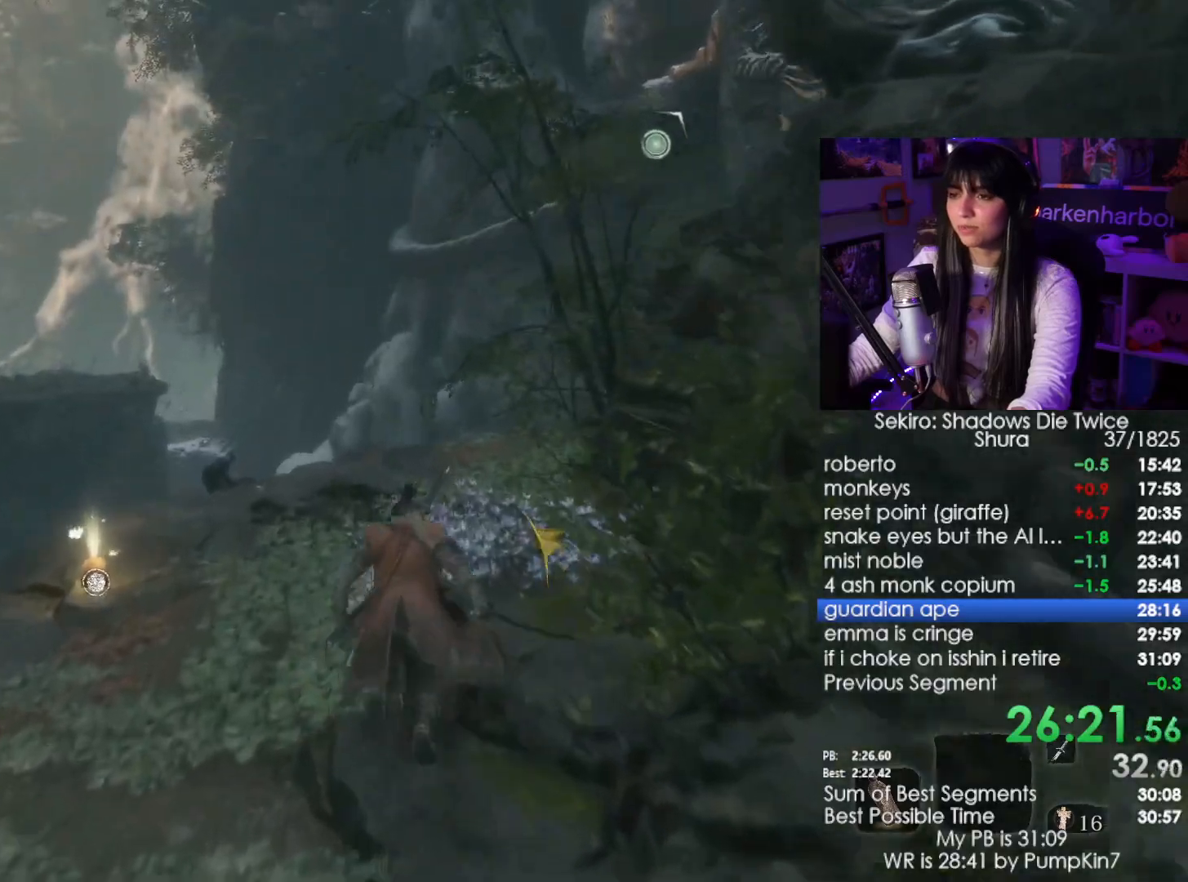
{"keys": ["shift", "w"], "mouse": [], "events": []}
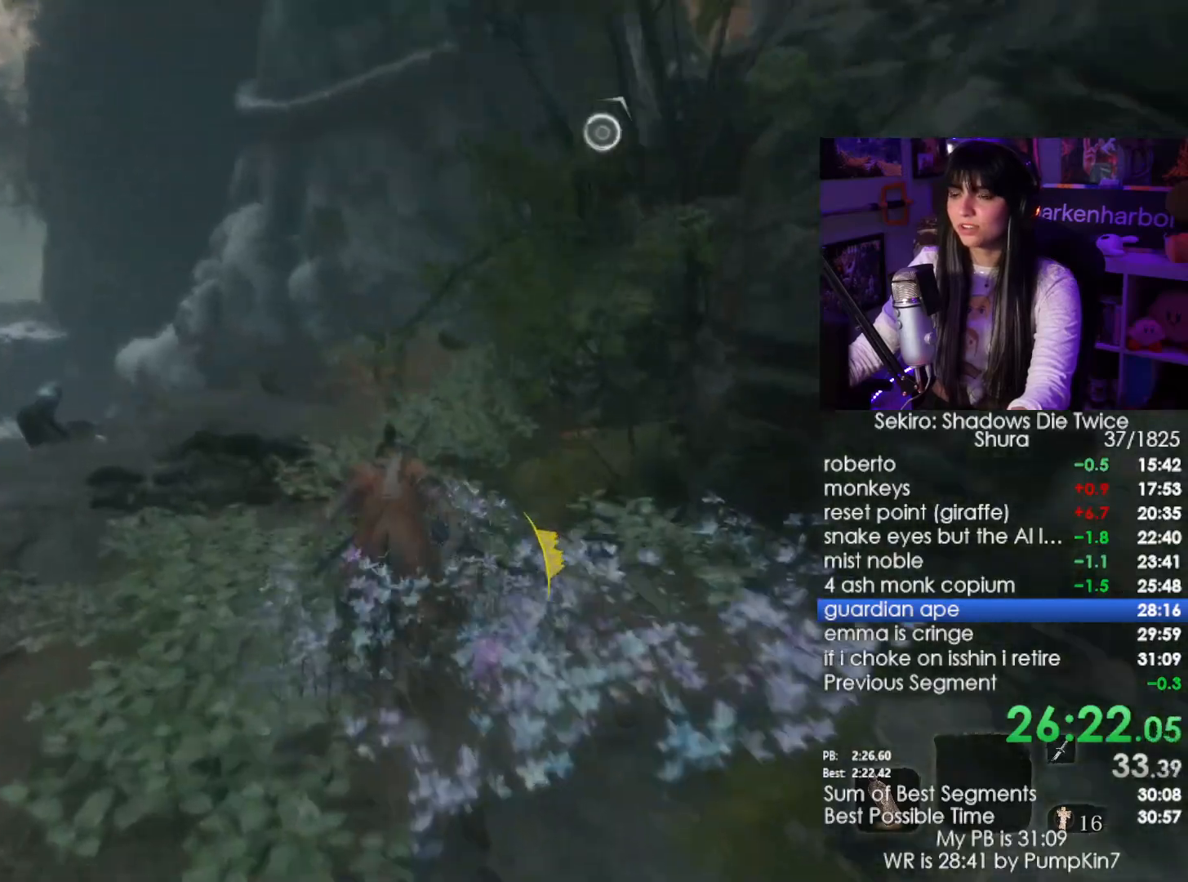
{"keys": ["shift", "w"], "mouse": [], "events": []}
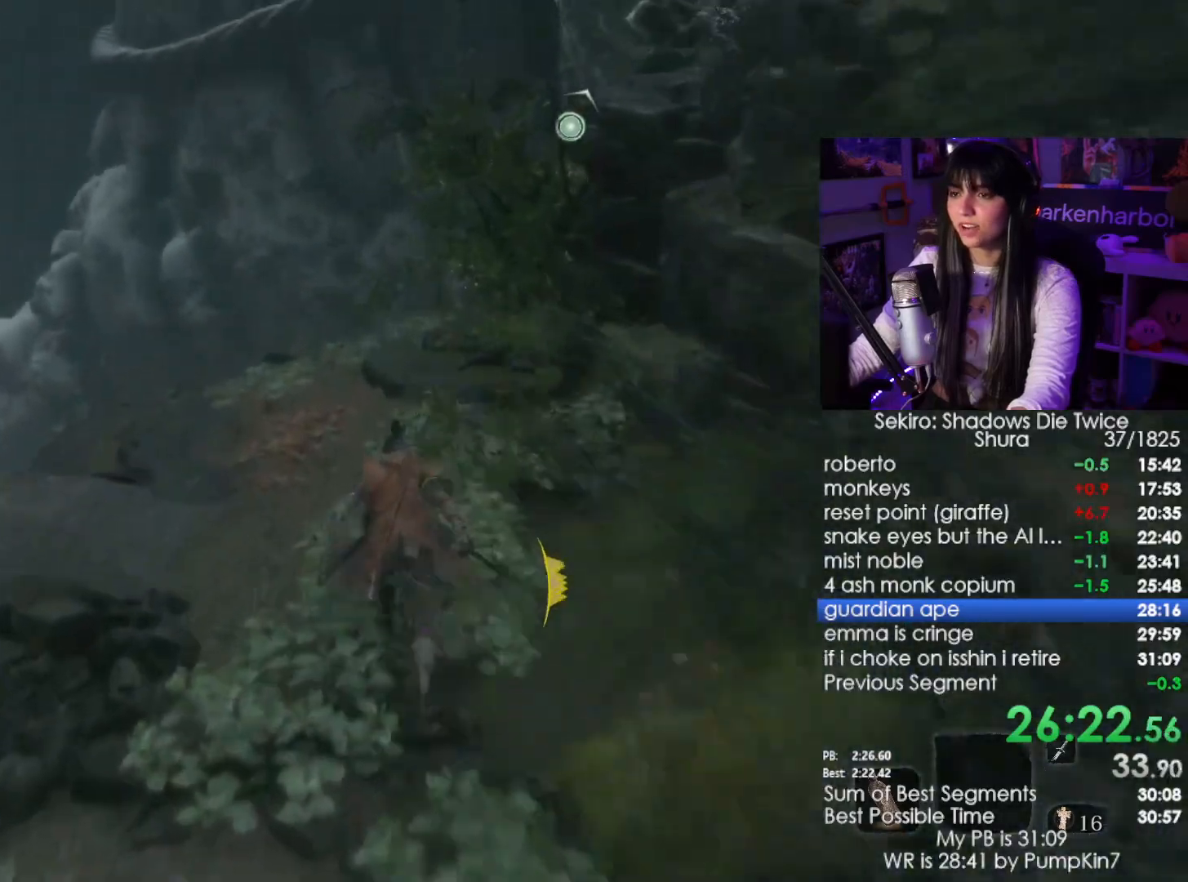
{"keys": ["shift", "w"], "mouse": [], "events": []}
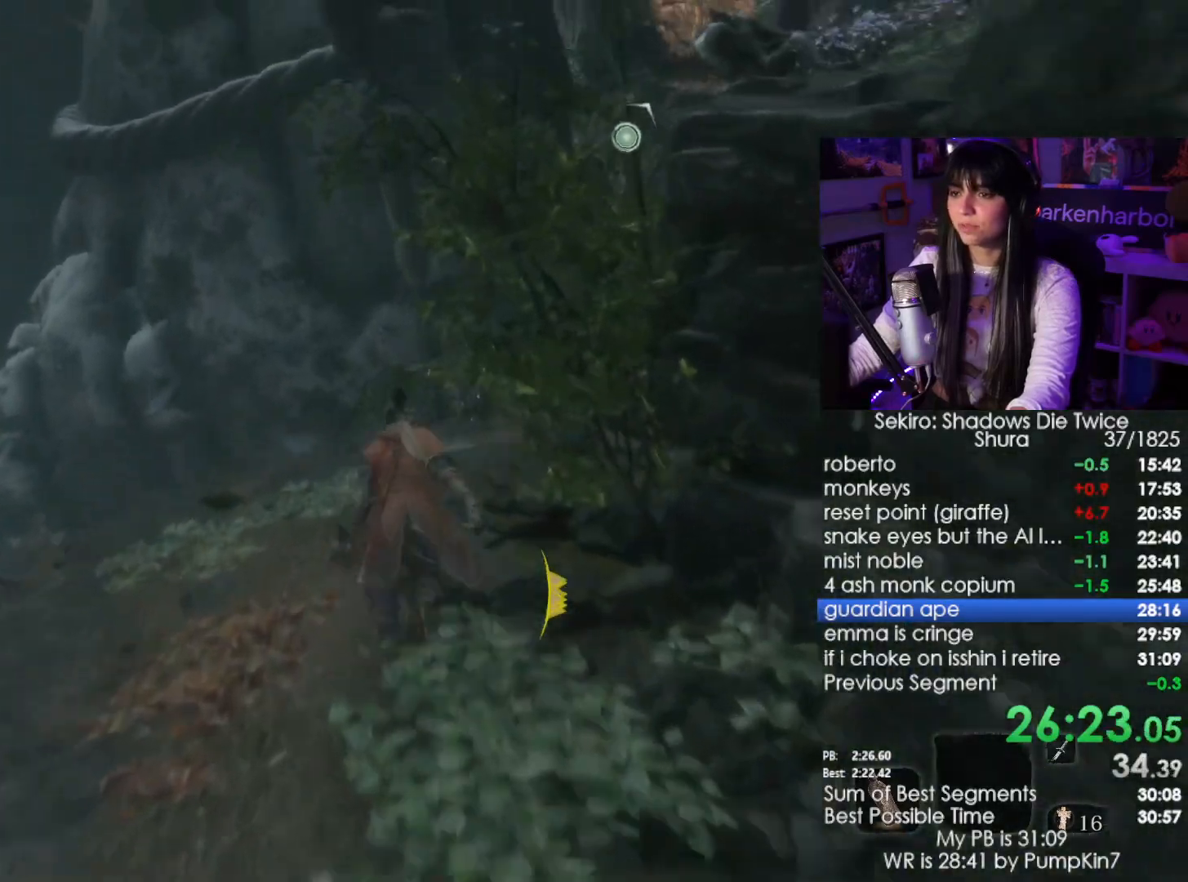
{"keys": ["shift", "space", "w"], "mouse": []}
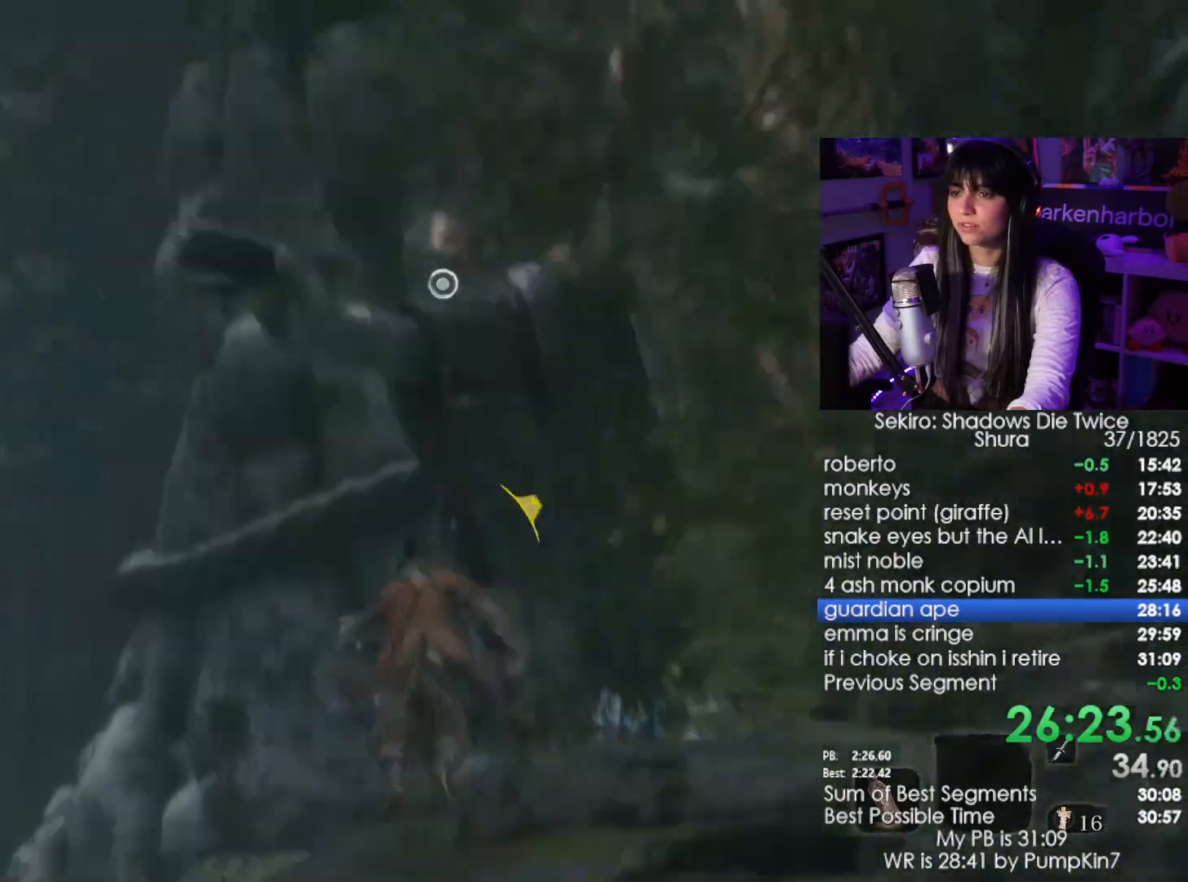
{"keys": ["w"], "mouse": [], "events": [[33, "shift", "up"], [50, "space", "up"], [400, "f", "down"], [450, "f", "up"]]}
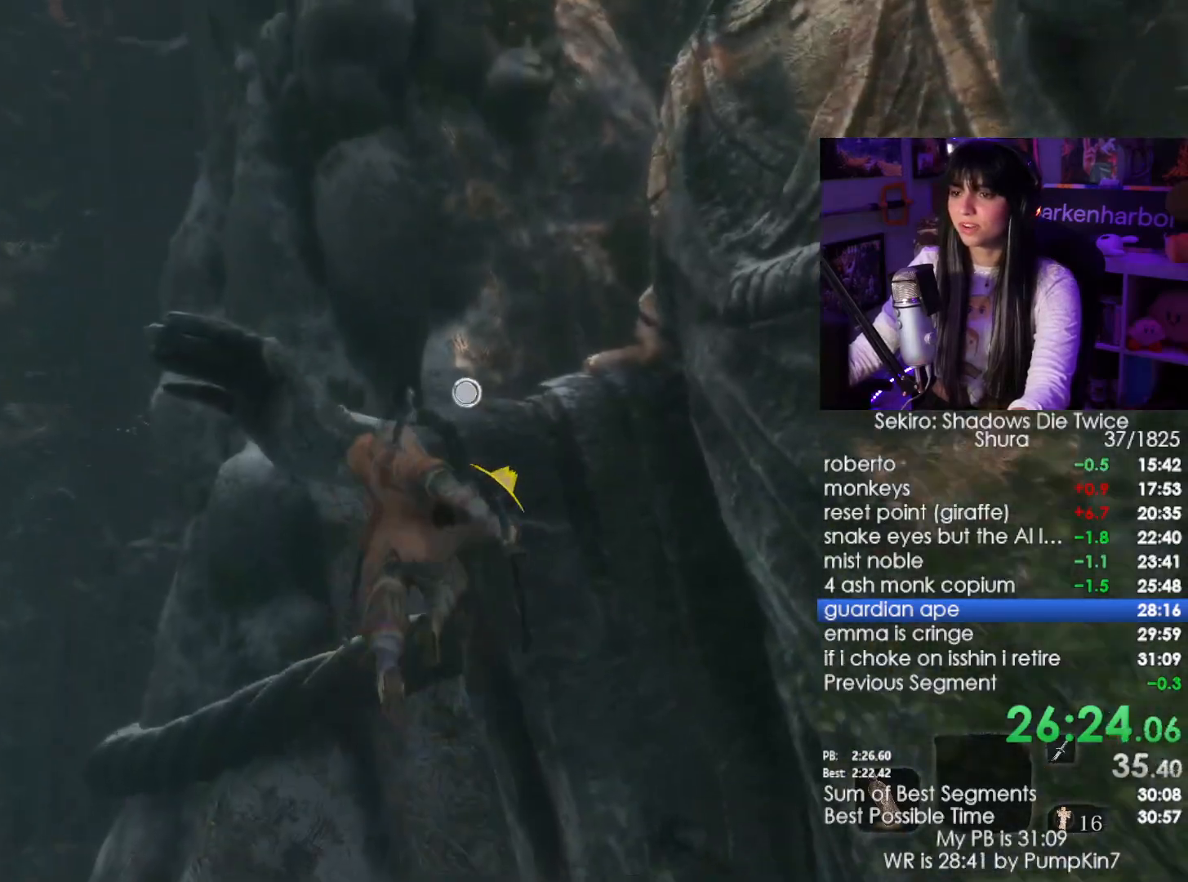
{"keys": [], "mouse": [], "events": [[33, "f", "down"], [133, "f", "up"], [233, "w", "up"]]}
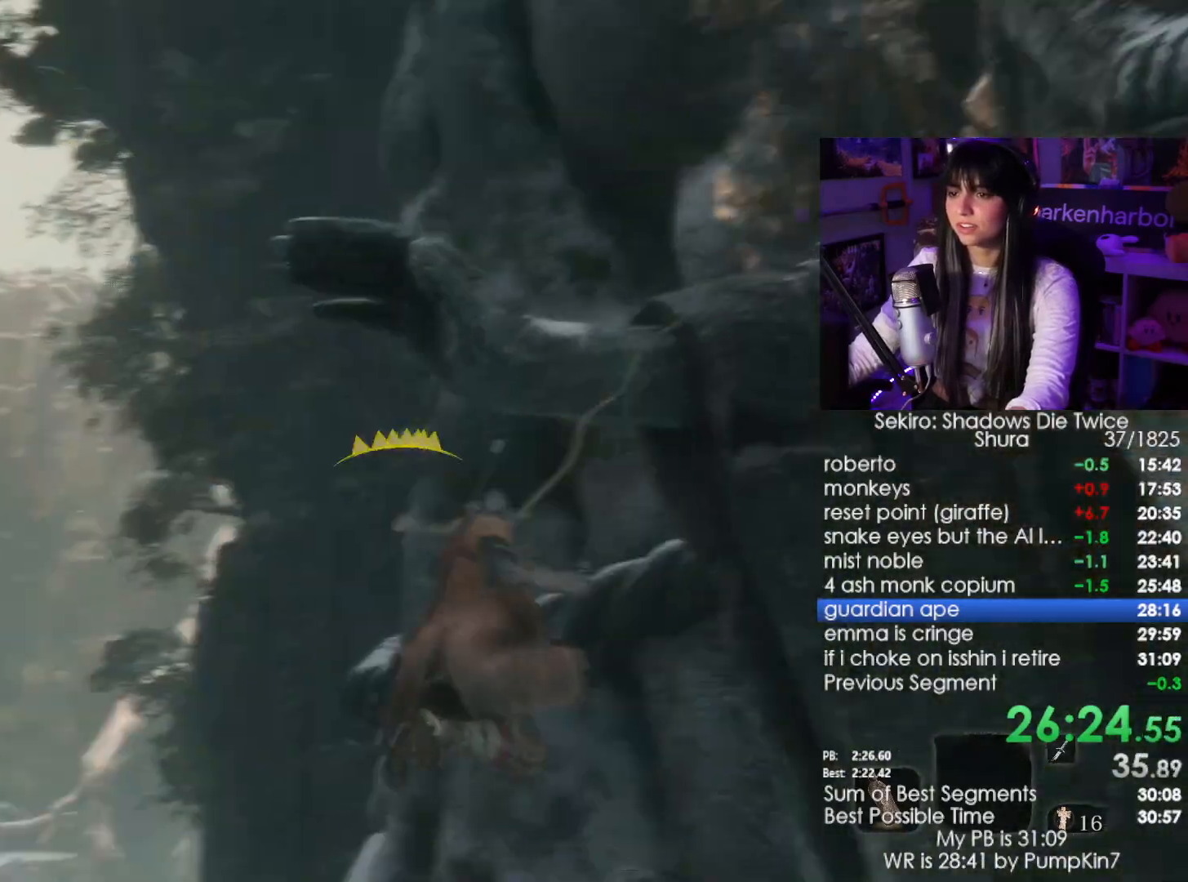
{"keys": [], "mouse": [], "events": []}